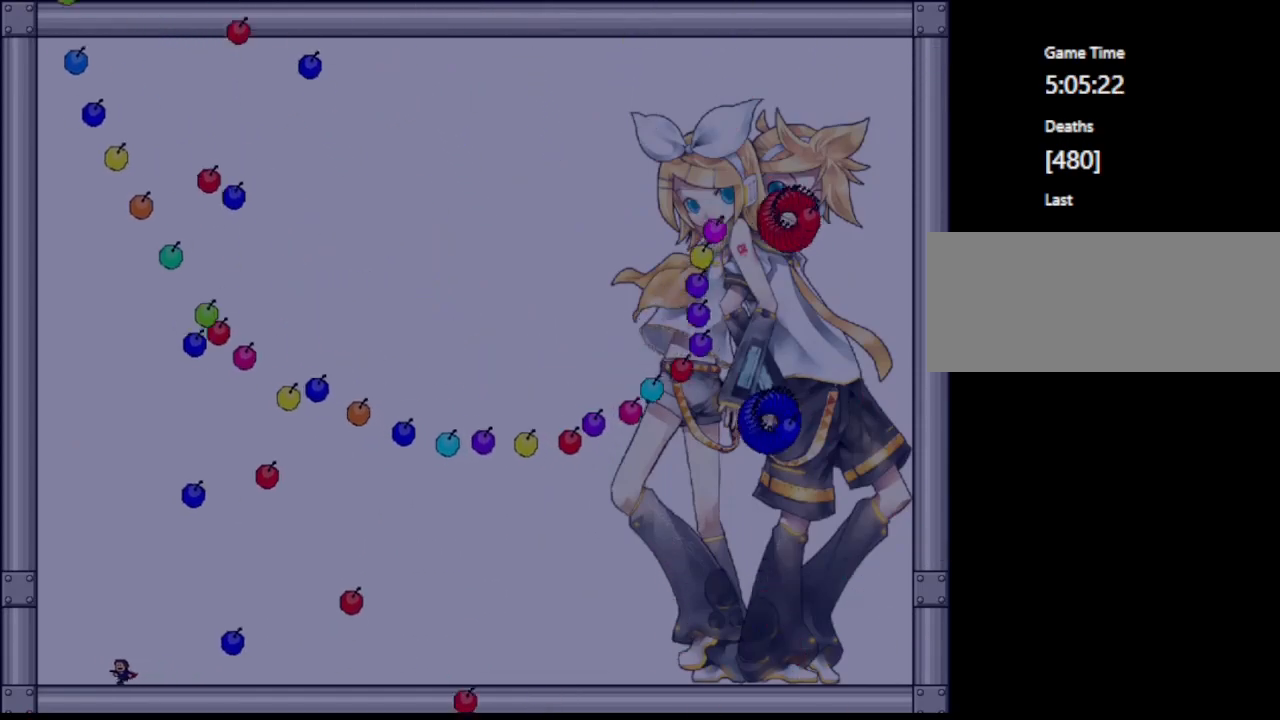
Gameplay with keyboard; each line is a JSON object with the keys held at the frame after it. "events" lists presses ("down") and releases ("up") of "down", "f2", "left", "r", "right", "shift", "up" and "z" between this image and that frame as [ms after this image, input, new state], when the widget could be followed in between. No other keys are recorded. Mouse input is not recorded.
{"keys": [], "events": [[150, "left", "up"], [267, "right", "down"], [433, "right", "up"]]}
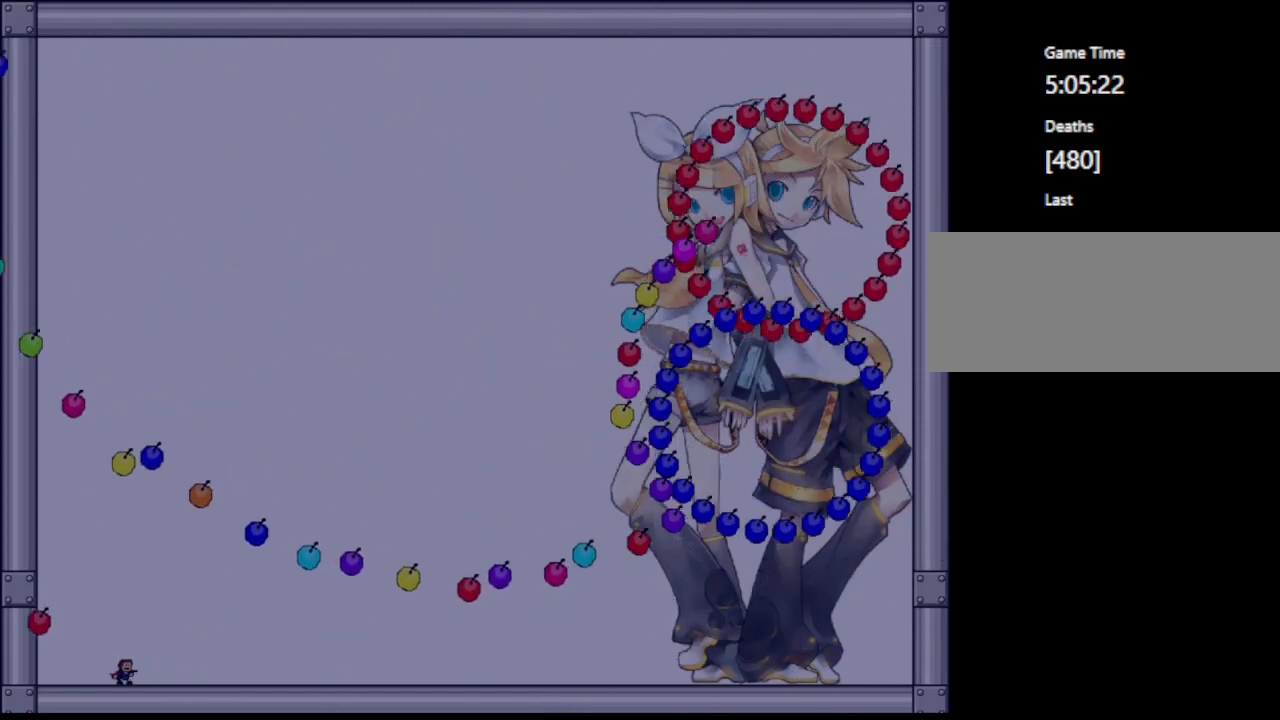
{"keys": ["shift"], "events": [[17, "left", "down"], [383, "left", "up"], [383, "shift", "down"]]}
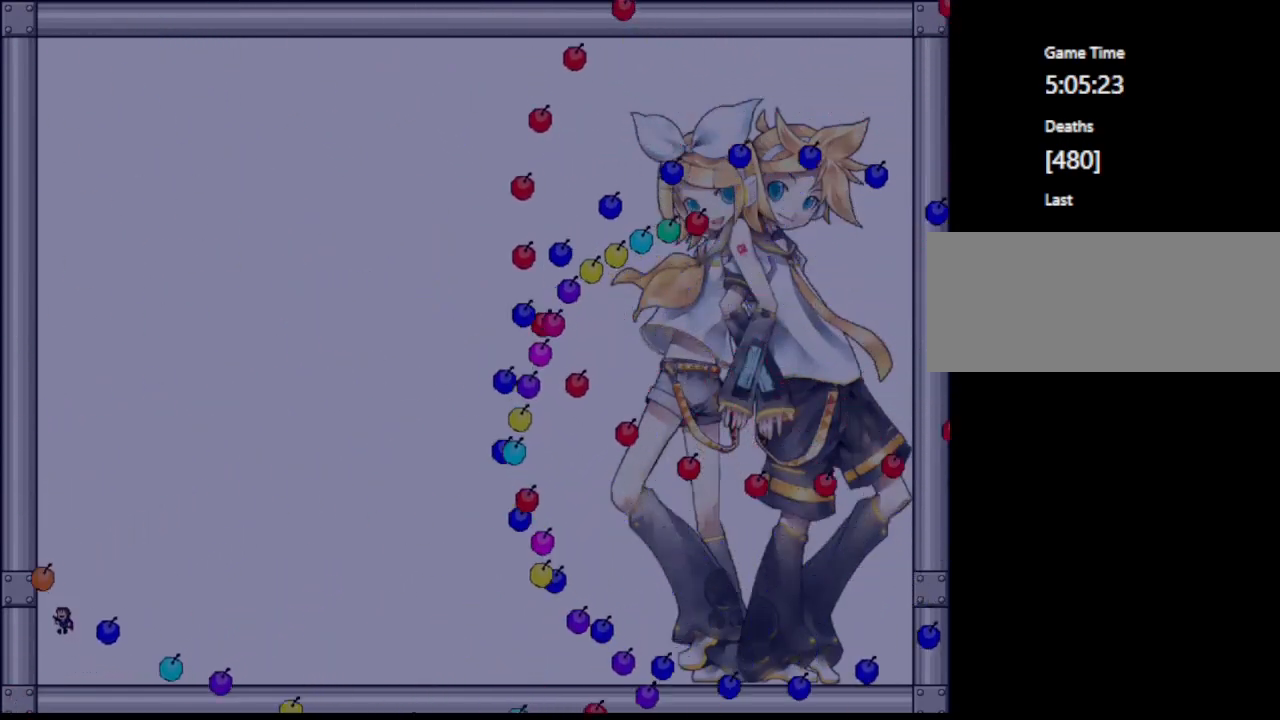
{"keys": [], "events": [[67, "shift", "up"], [300, "shift", "down"], [333, "shift", "up"]]}
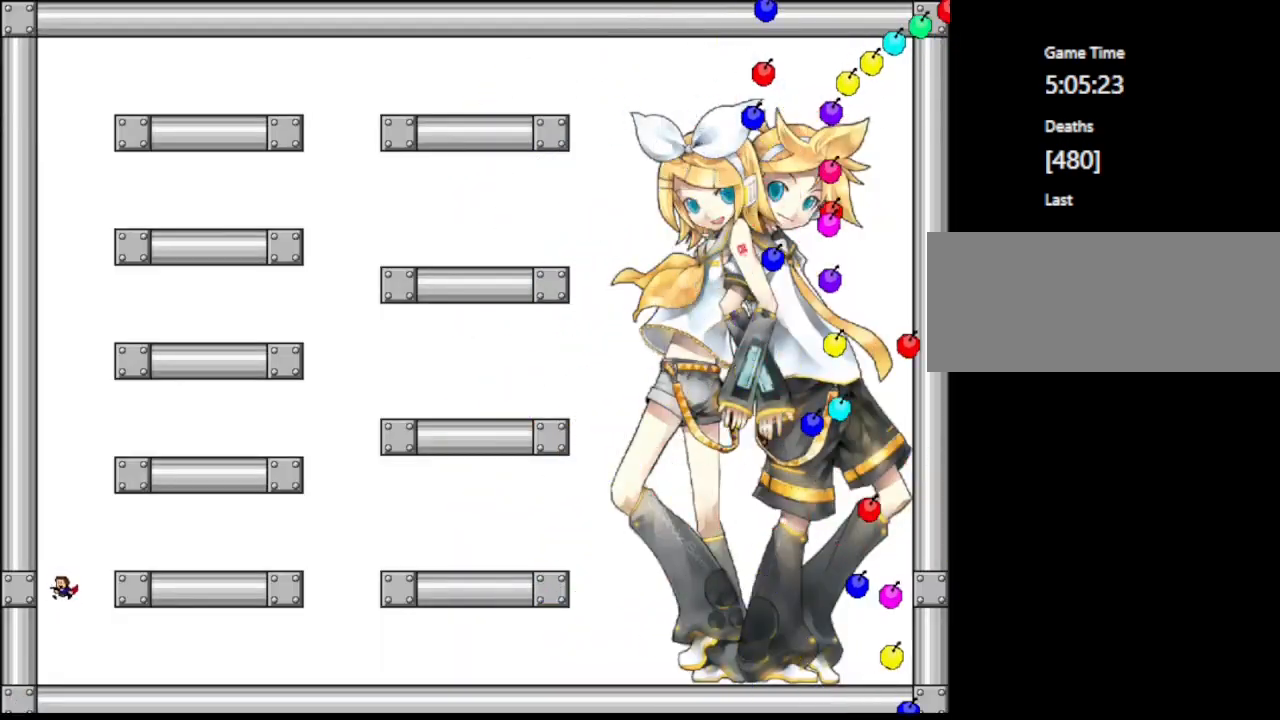
{"keys": ["left"], "events": [[250, "right", "down"], [333, "right", "up"], [350, "left", "down"]]}
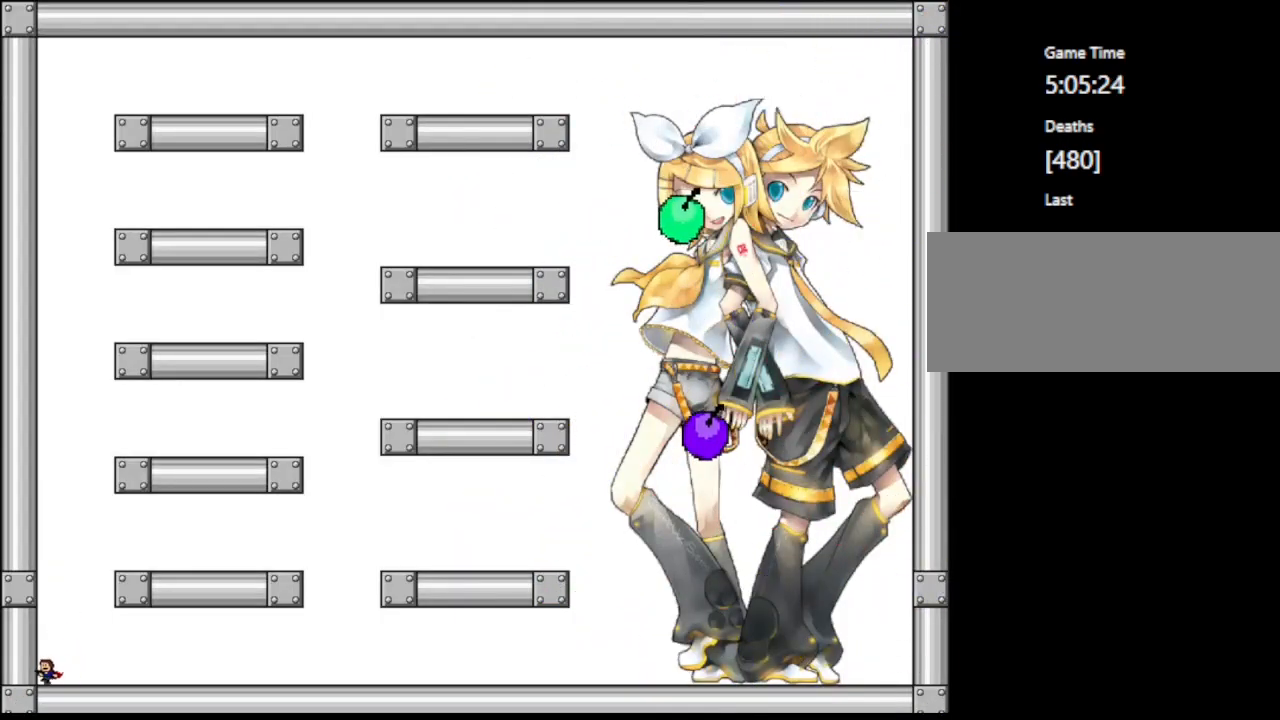
{"keys": [], "events": [[150, "left", "up"]]}
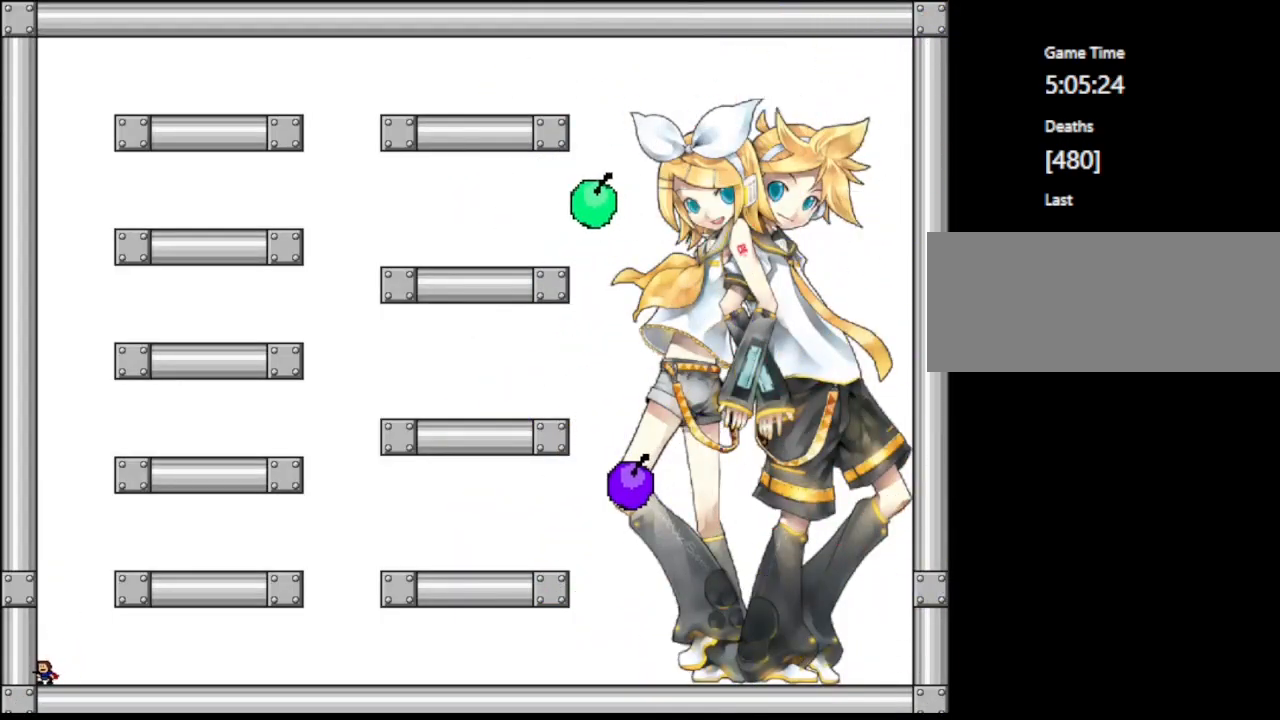
{"keys": [], "events": []}
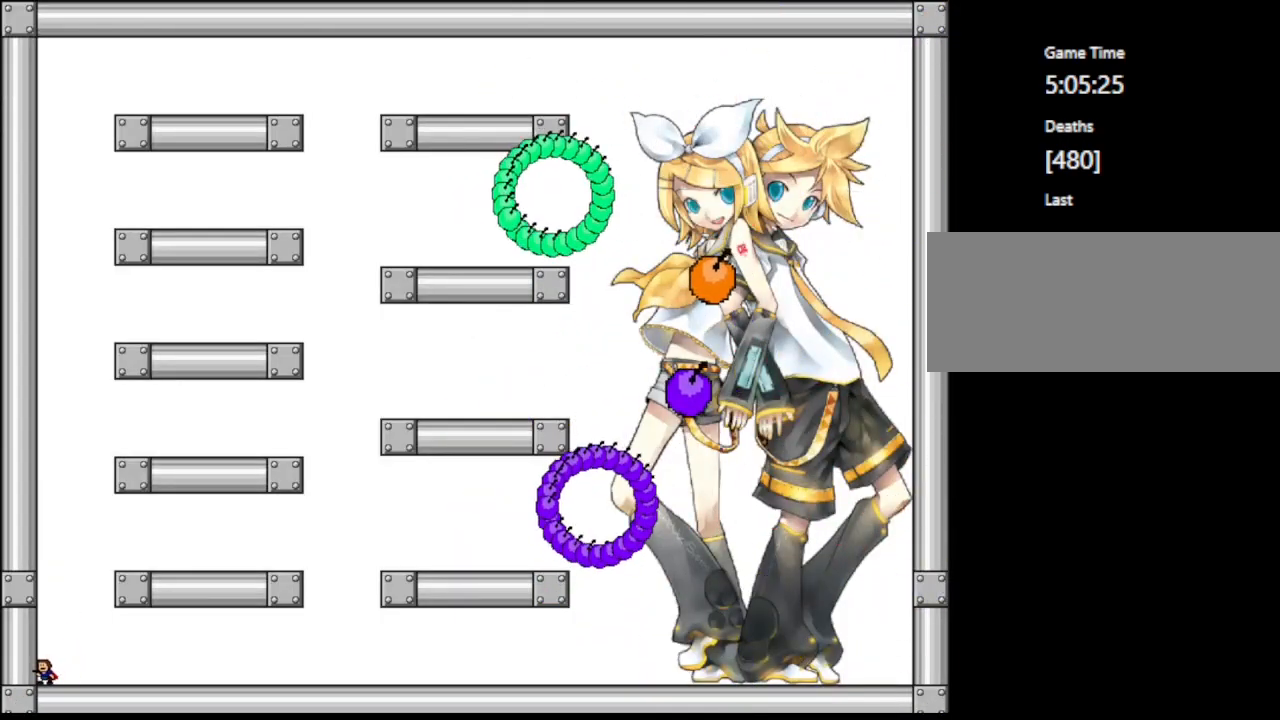
{"keys": [], "events": []}
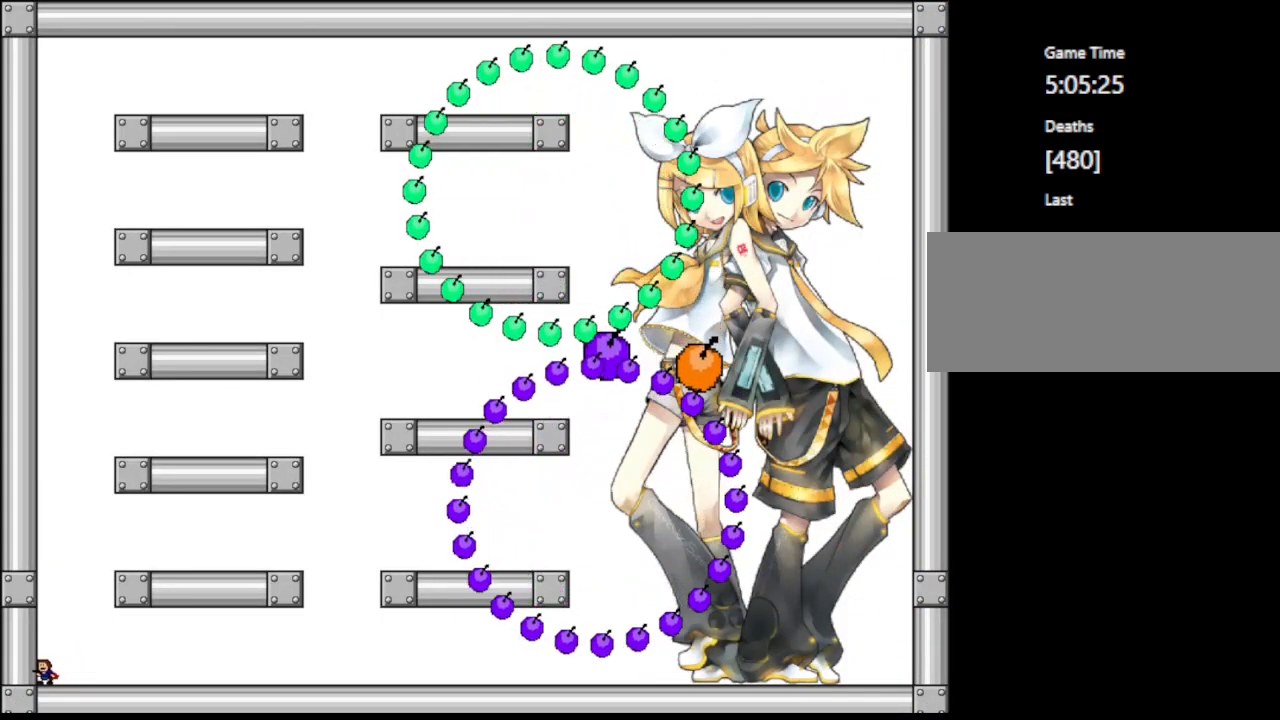
{"keys": [], "events": []}
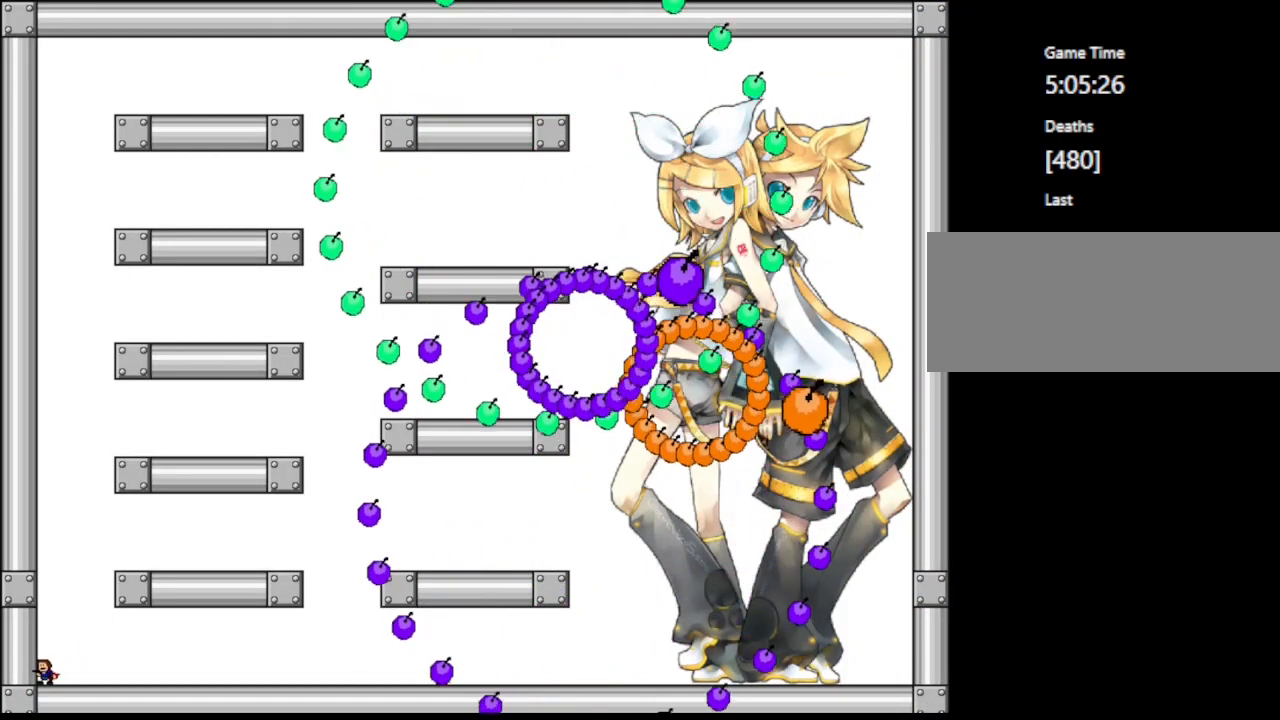
{"keys": [], "events": []}
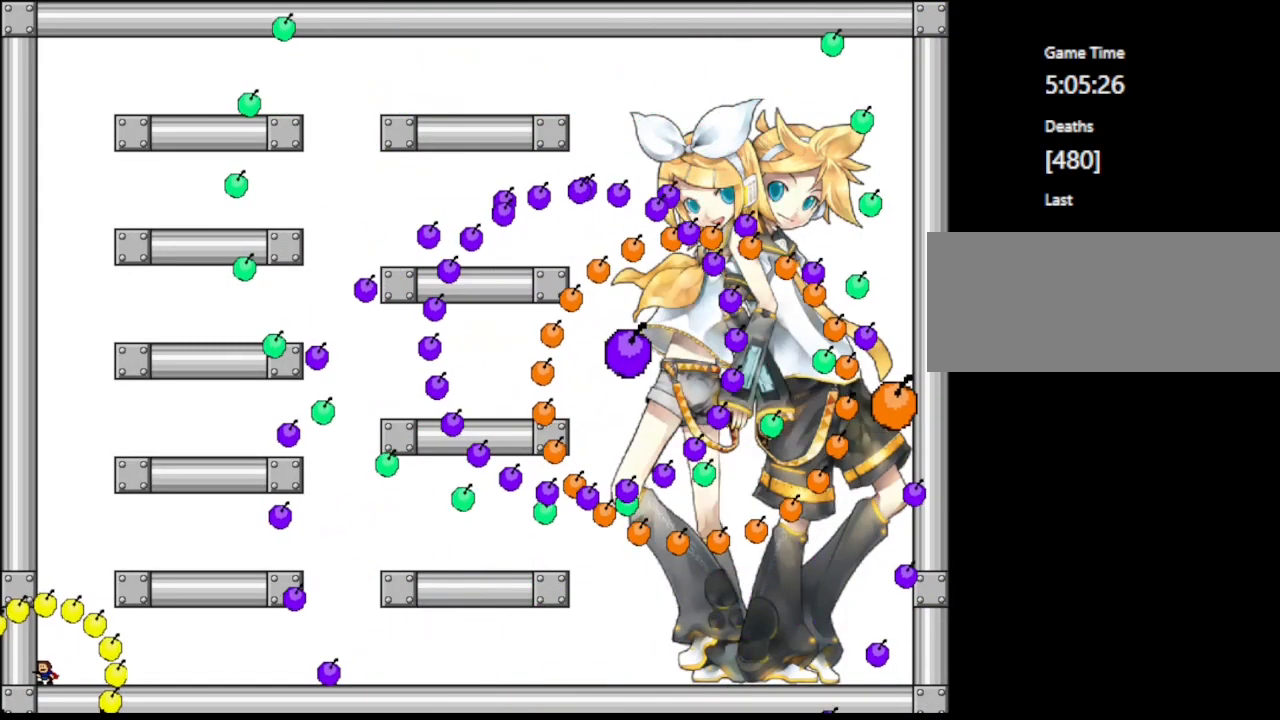
{"keys": [], "events": []}
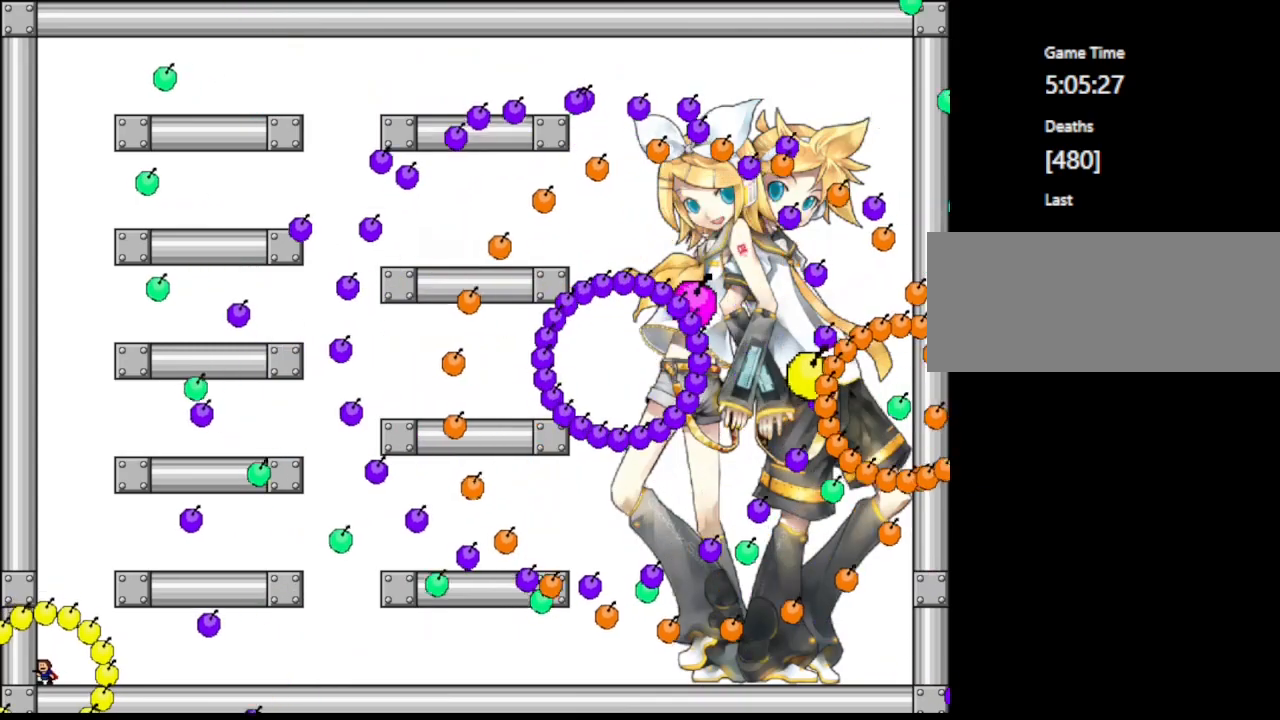
{"keys": [], "events": []}
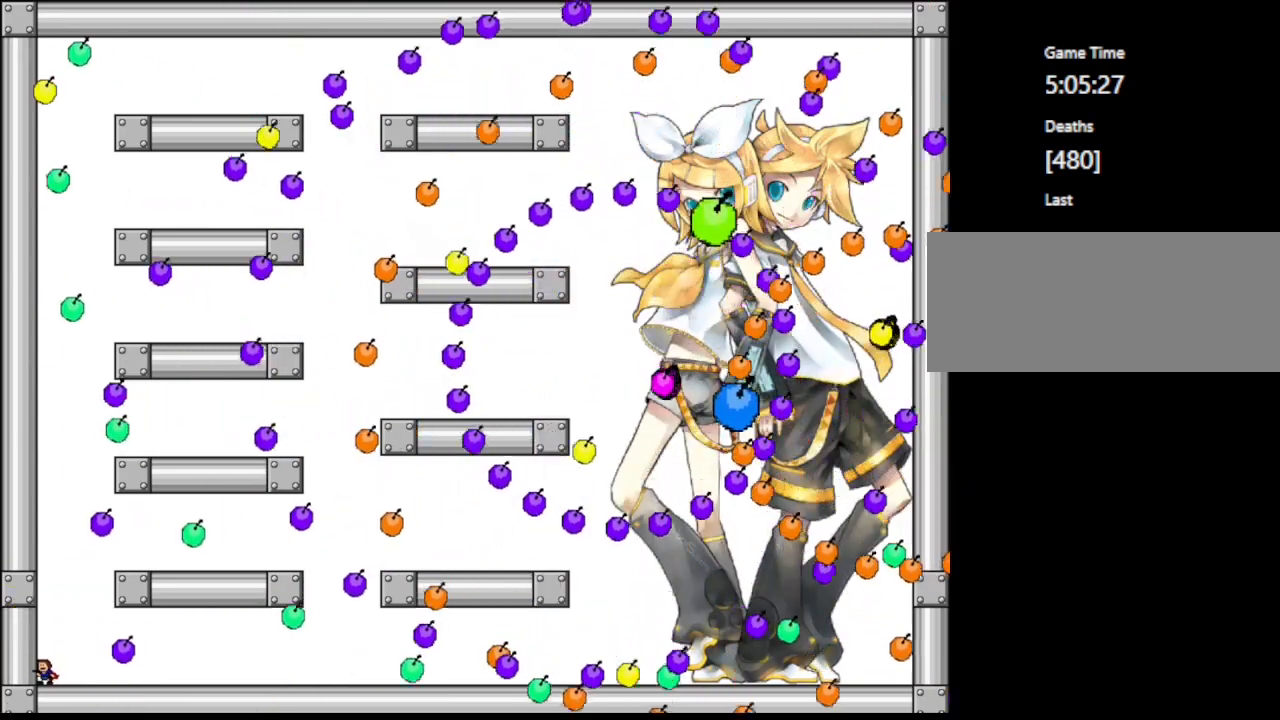
{"keys": ["right", "shift"], "events": [[183, "shift", "down"], [233, "right", "down"]]}
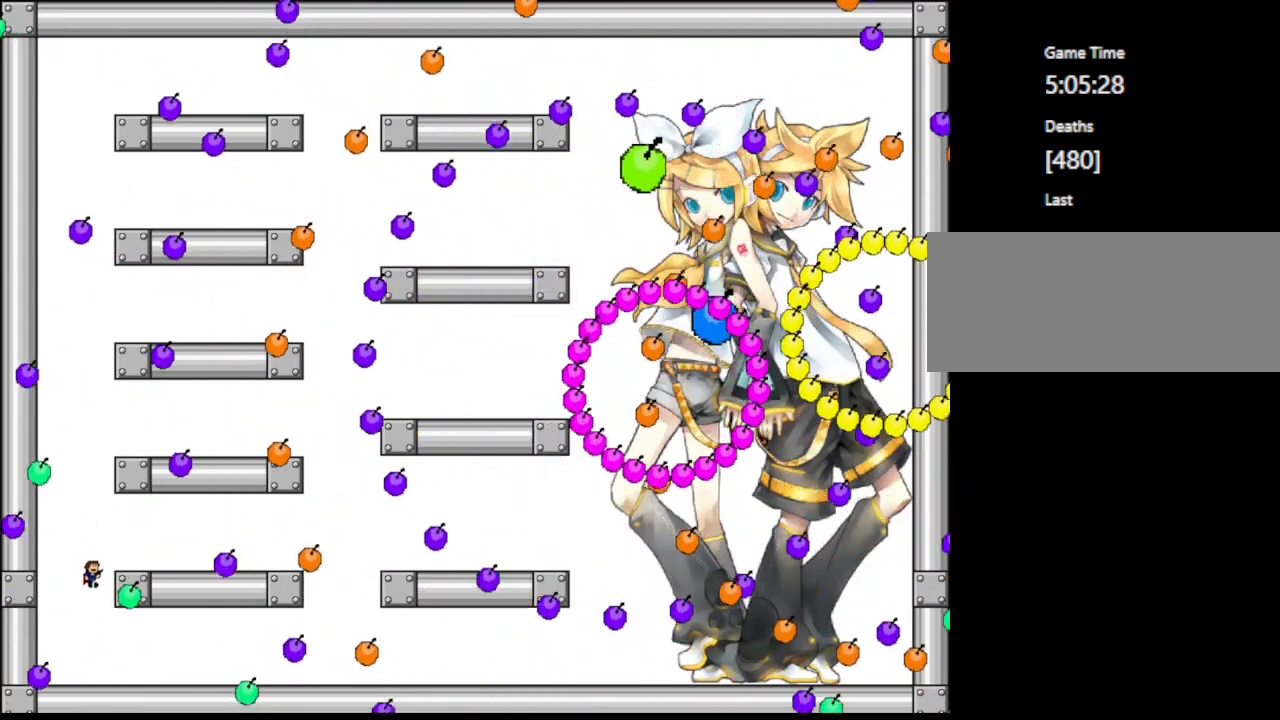
{"keys": [], "events": [[133, "shift", "up"], [150, "right", "up"], [217, "shift", "down"], [283, "shift", "up"], [417, "right", "down"], [450, "right", "up"]]}
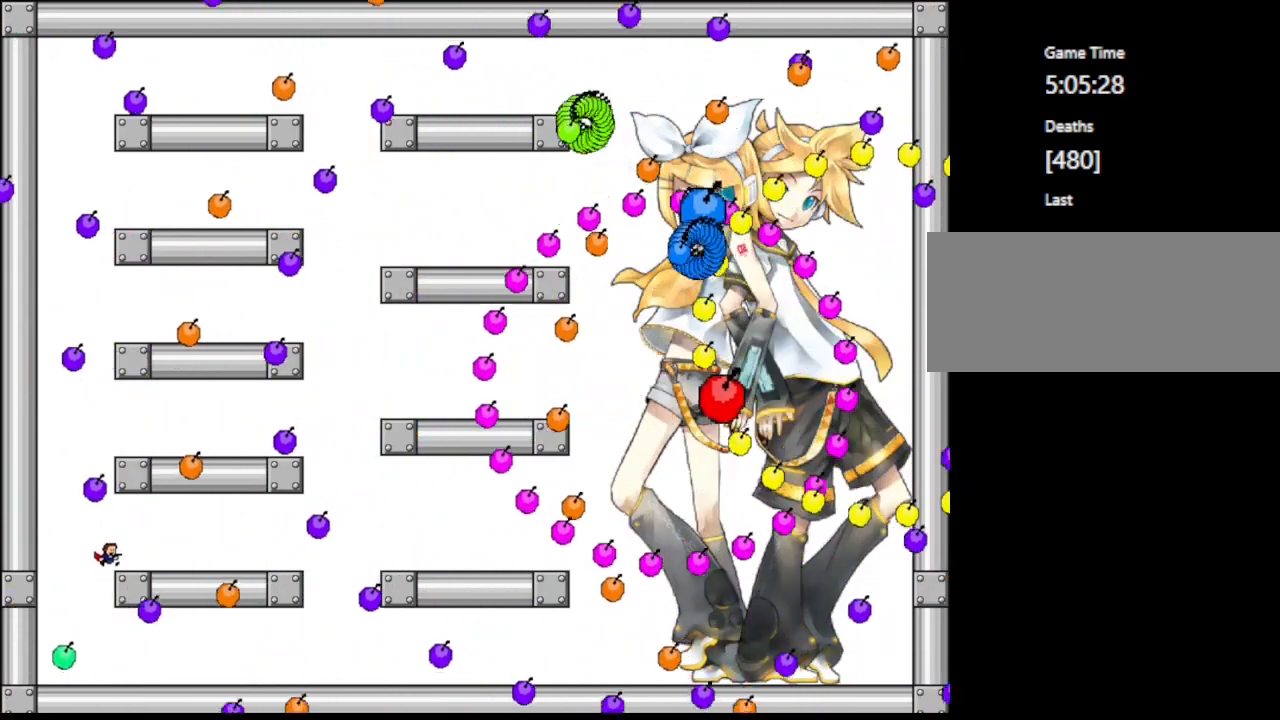
{"keys": [], "events": []}
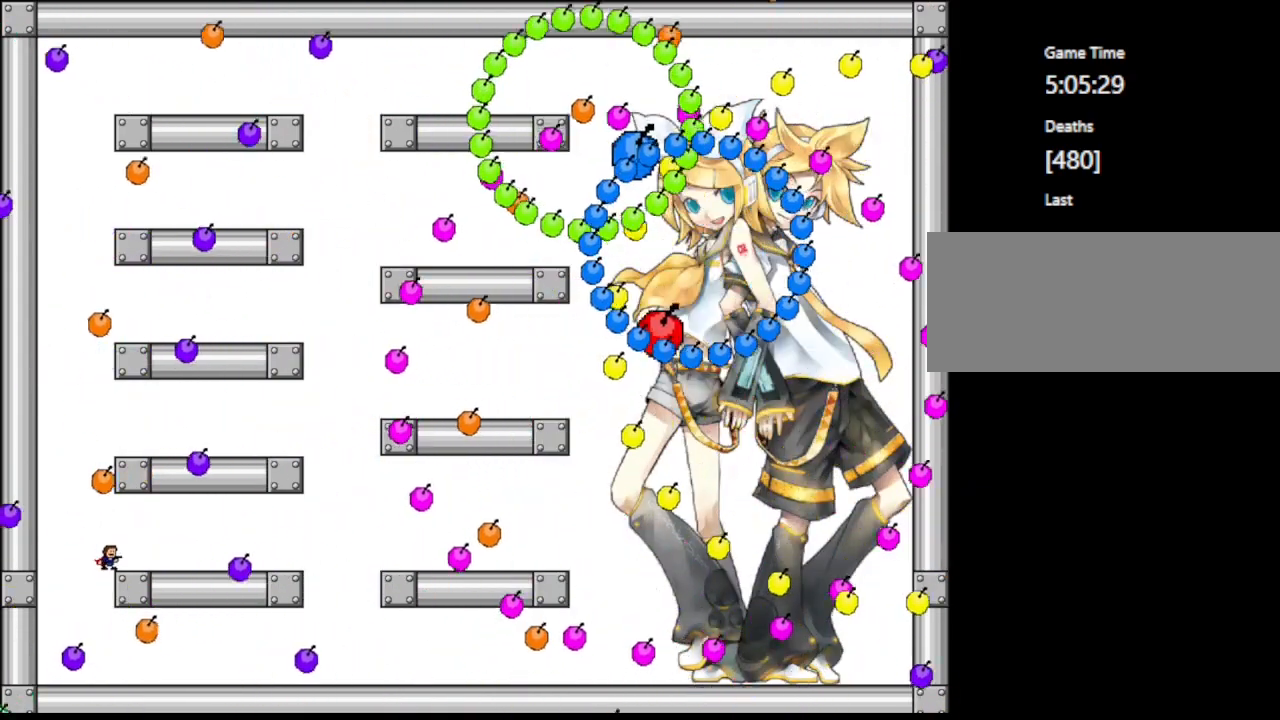
{"keys": [], "events": []}
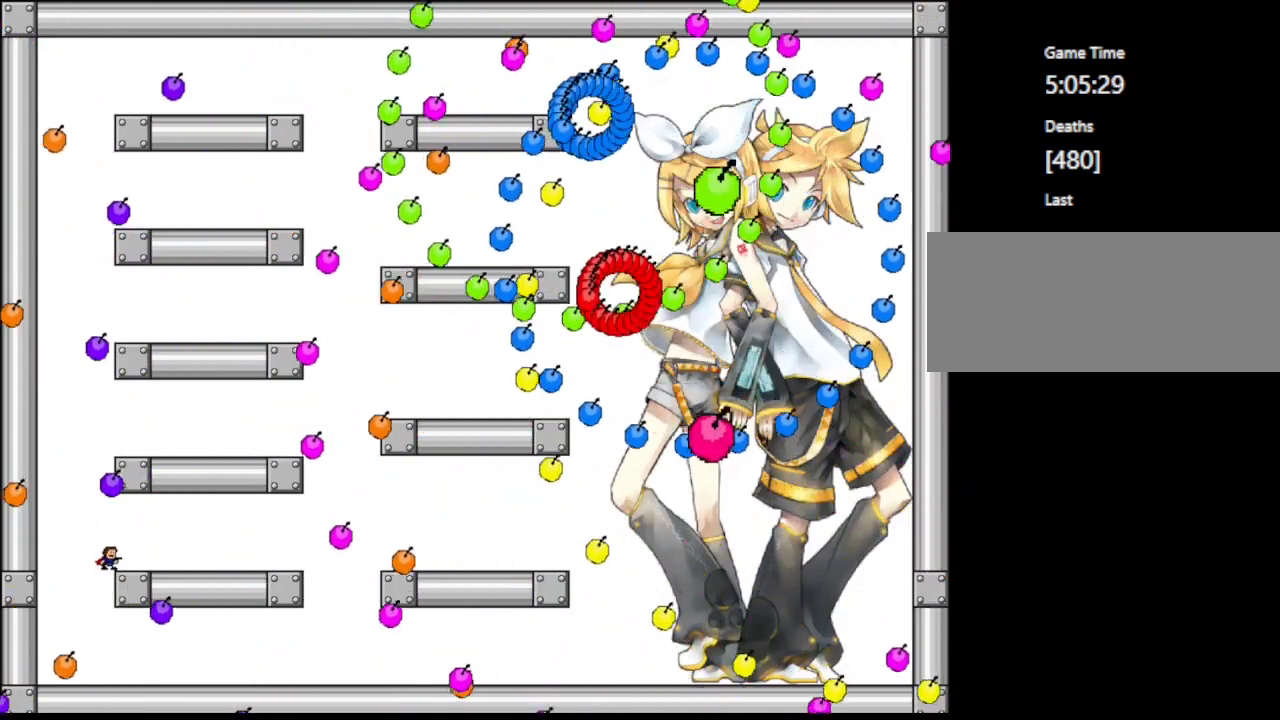
{"keys": [], "events": [[83, "z", "down"], [183, "z", "up"]]}
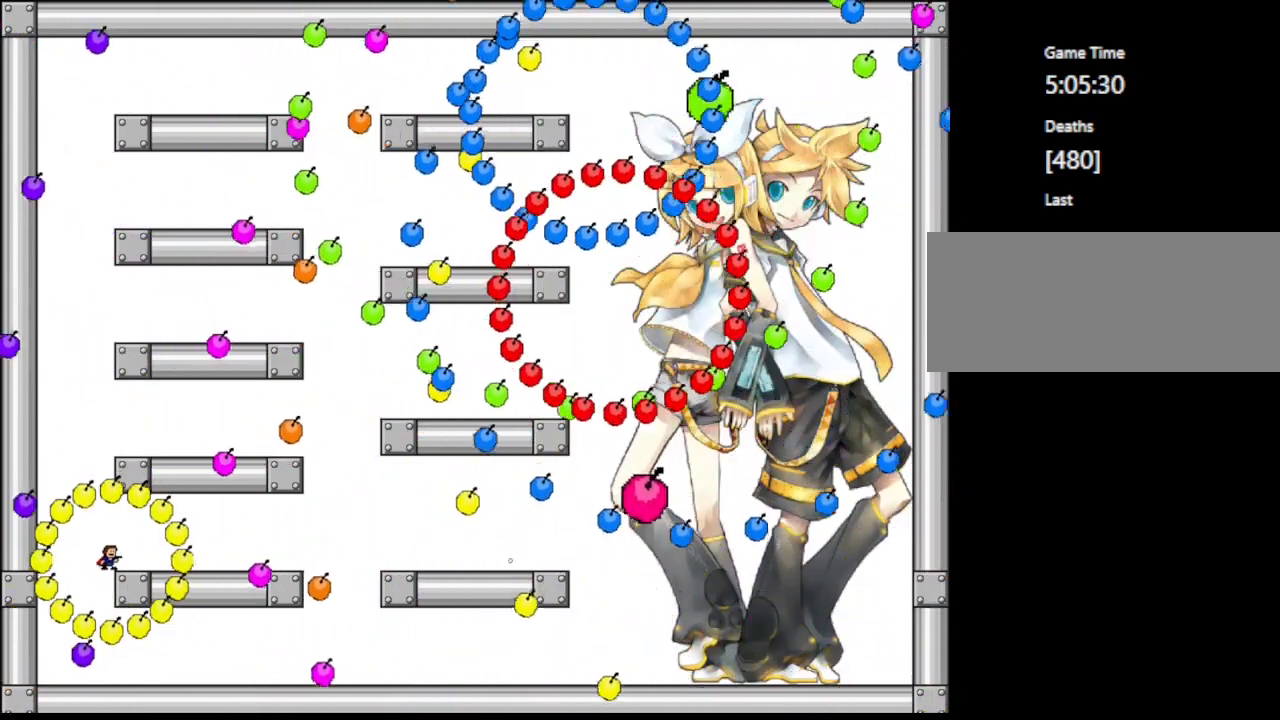
{"keys": ["z"], "events": [[33, "z", "down"], [150, "z", "up"], [450, "z", "down"]]}
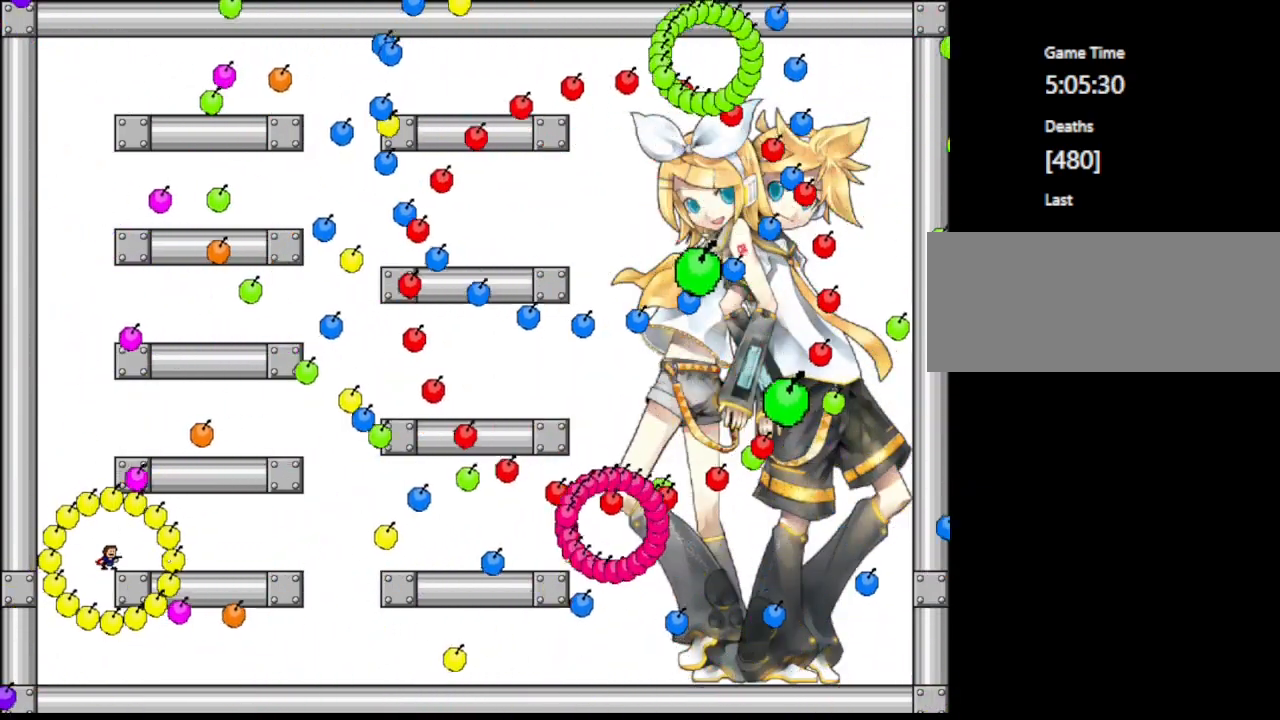
{"keys": ["z"], "events": [[67, "z", "up"], [417, "z", "down"]]}
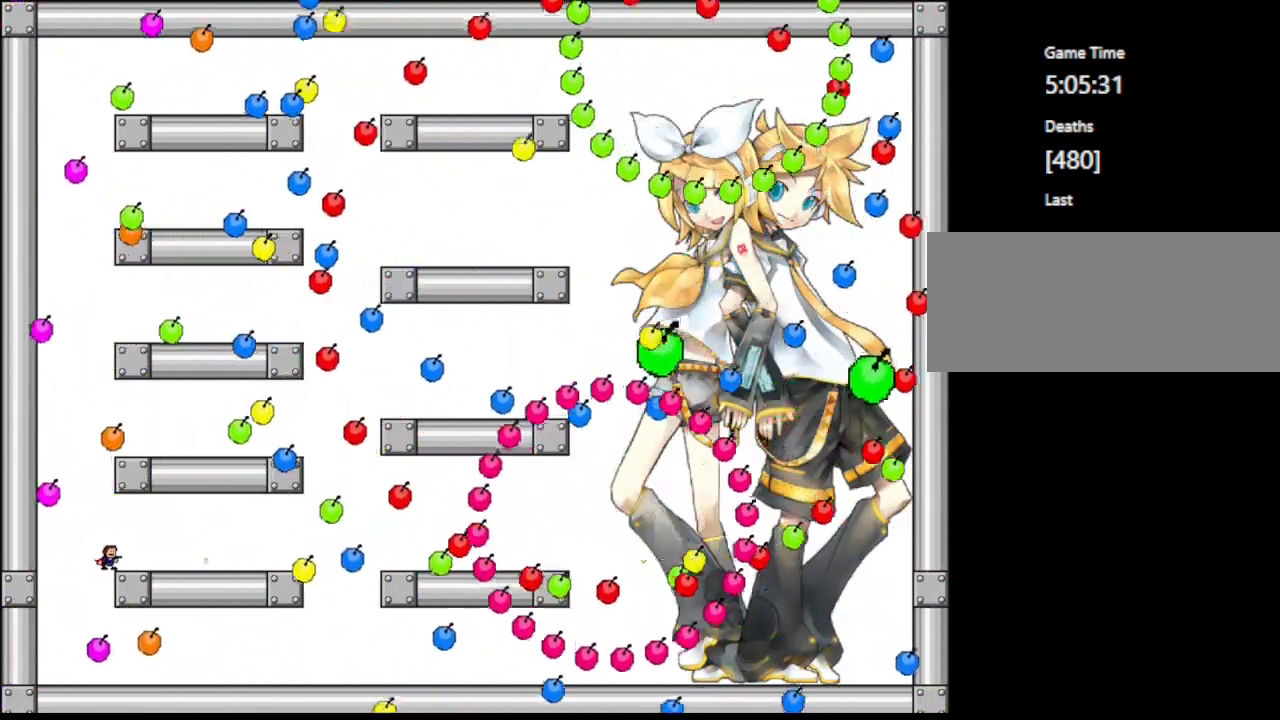
{"keys": ["right"], "events": [[33, "z", "up"], [283, "left", "down"], [400, "left", "up"], [500, "right", "down"]]}
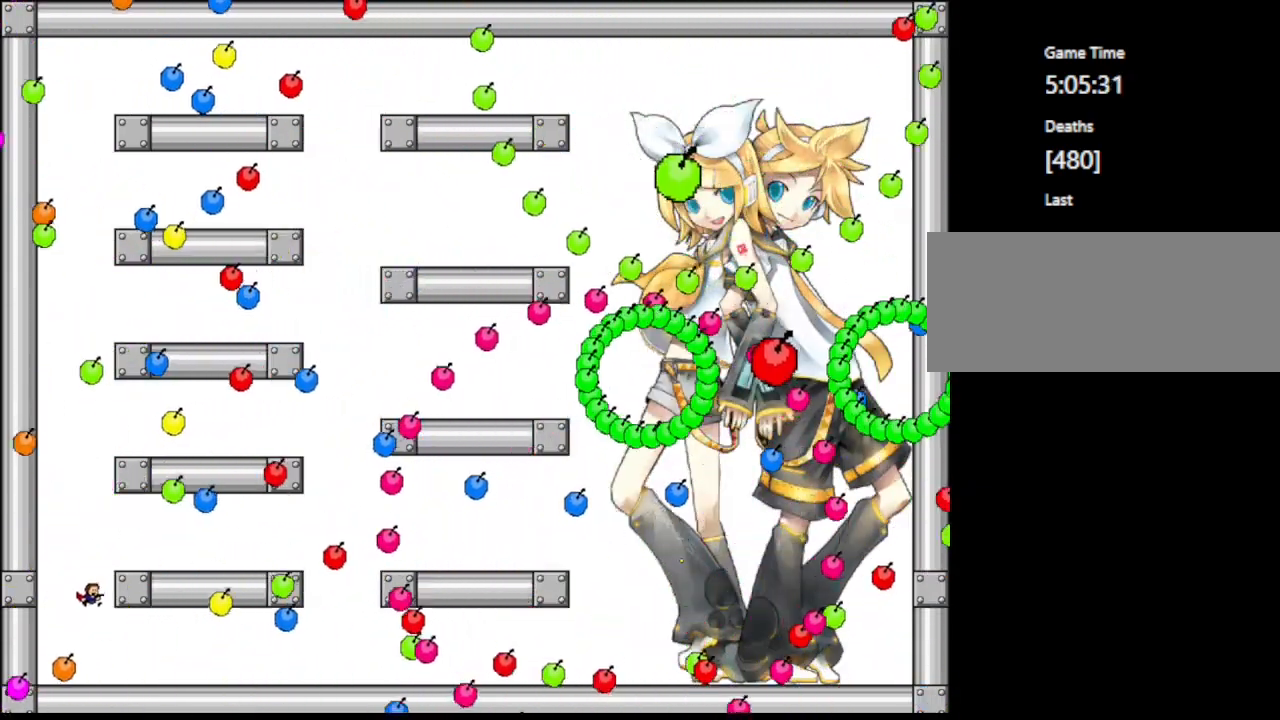
{"keys": [], "events": [[400, "right", "up"]]}
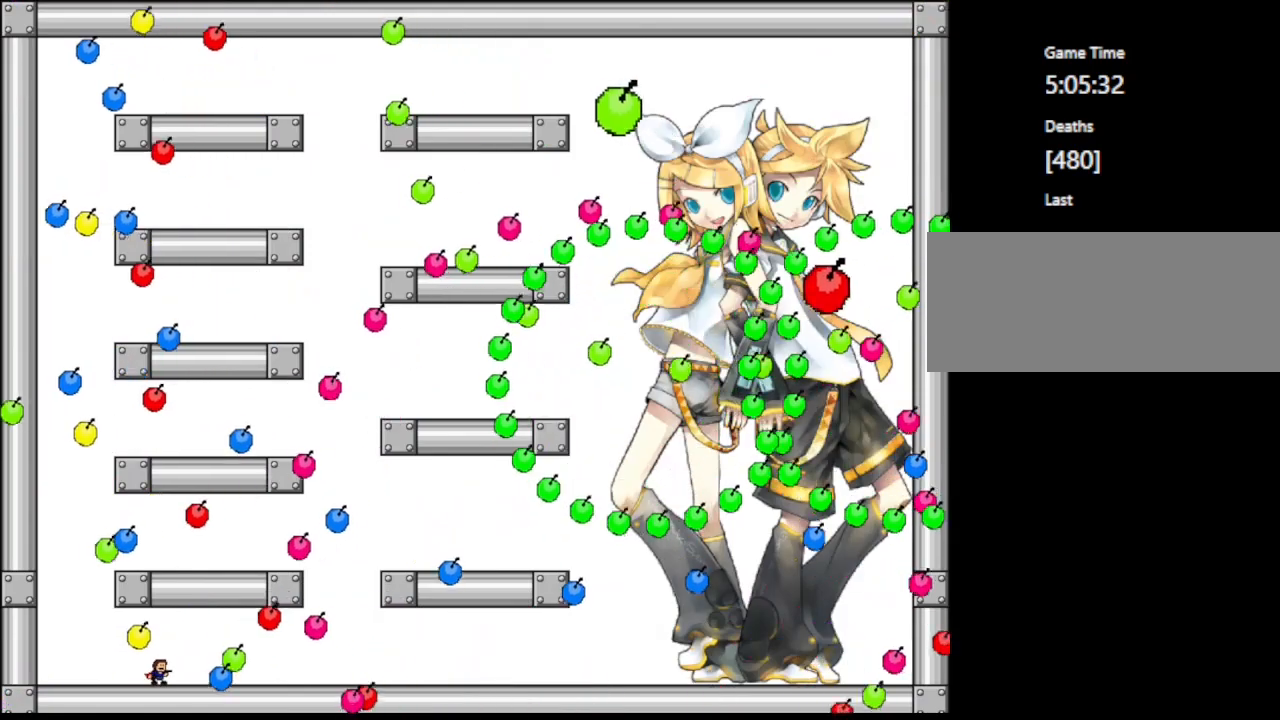
{"keys": [], "events": [[33, "left", "down"], [133, "left", "up"], [233, "left", "down"], [333, "left", "up"], [417, "left", "down"], [500, "left", "up"]]}
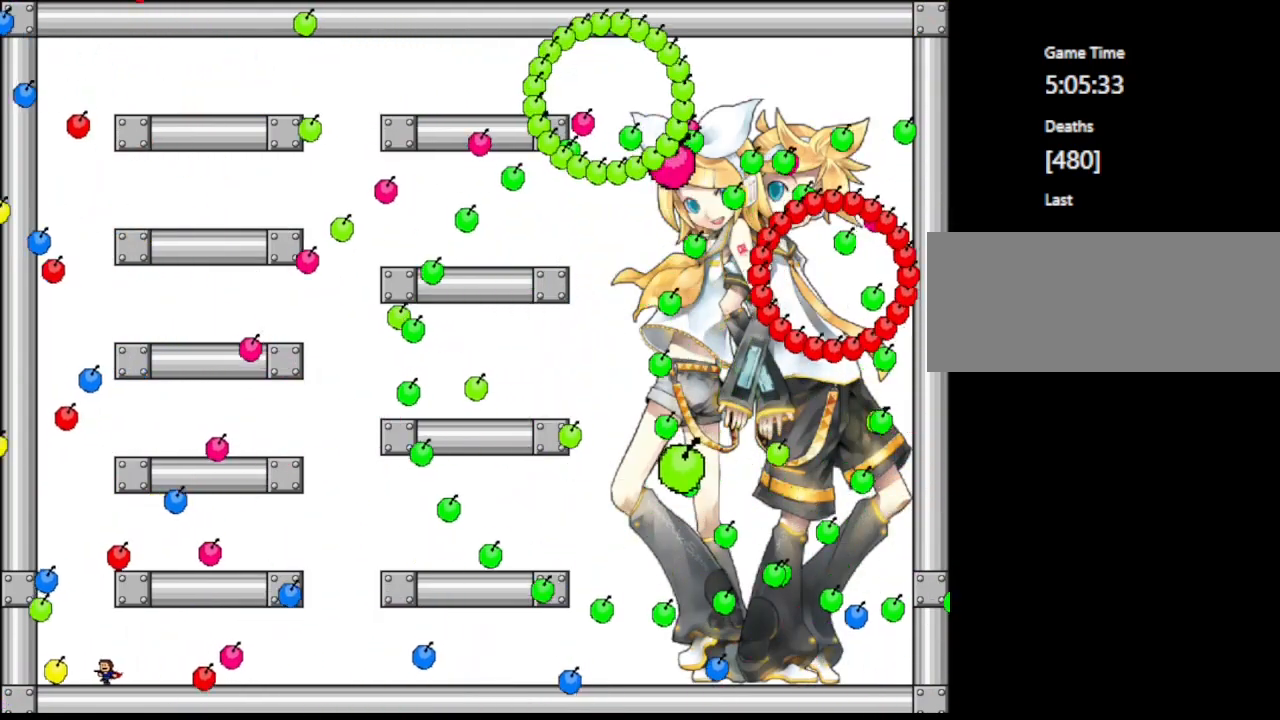
{"keys": ["right", "shift"], "events": [[267, "right", "down"], [300, "shift", "down"]]}
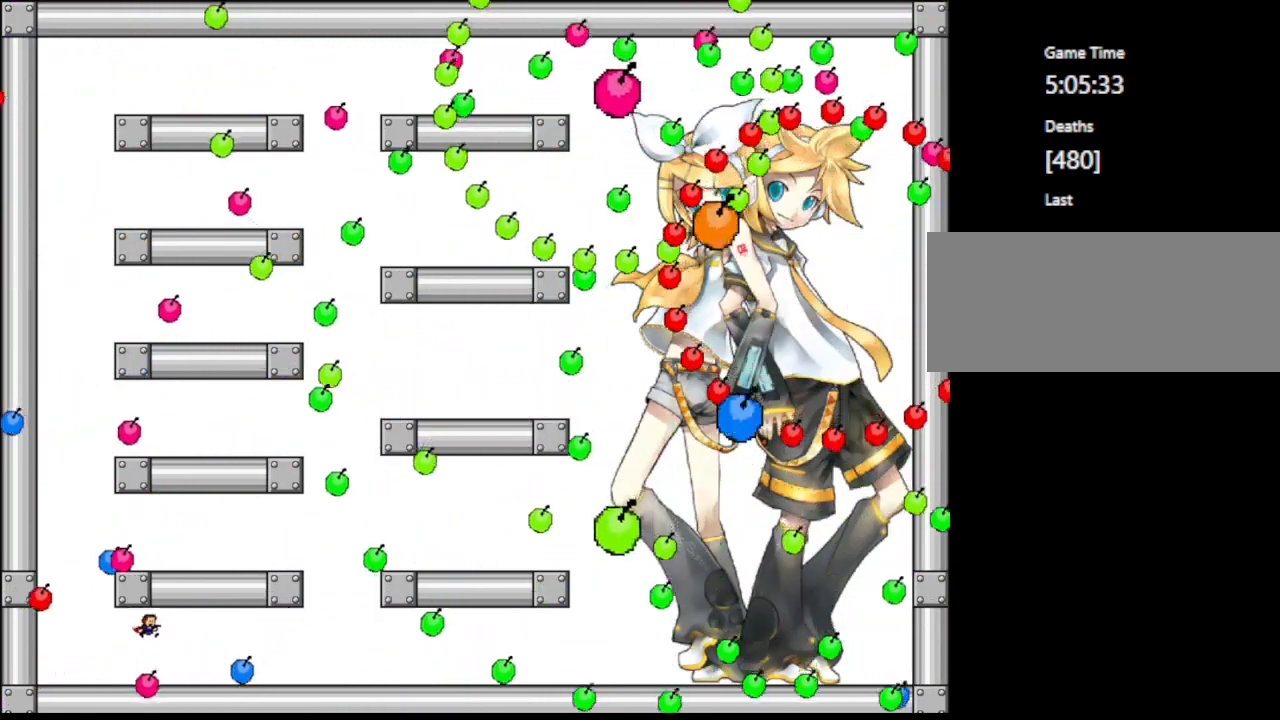
{"keys": [], "events": [[33, "shift", "up"], [67, "right", "up"], [133, "left", "down"], [217, "left", "up"]]}
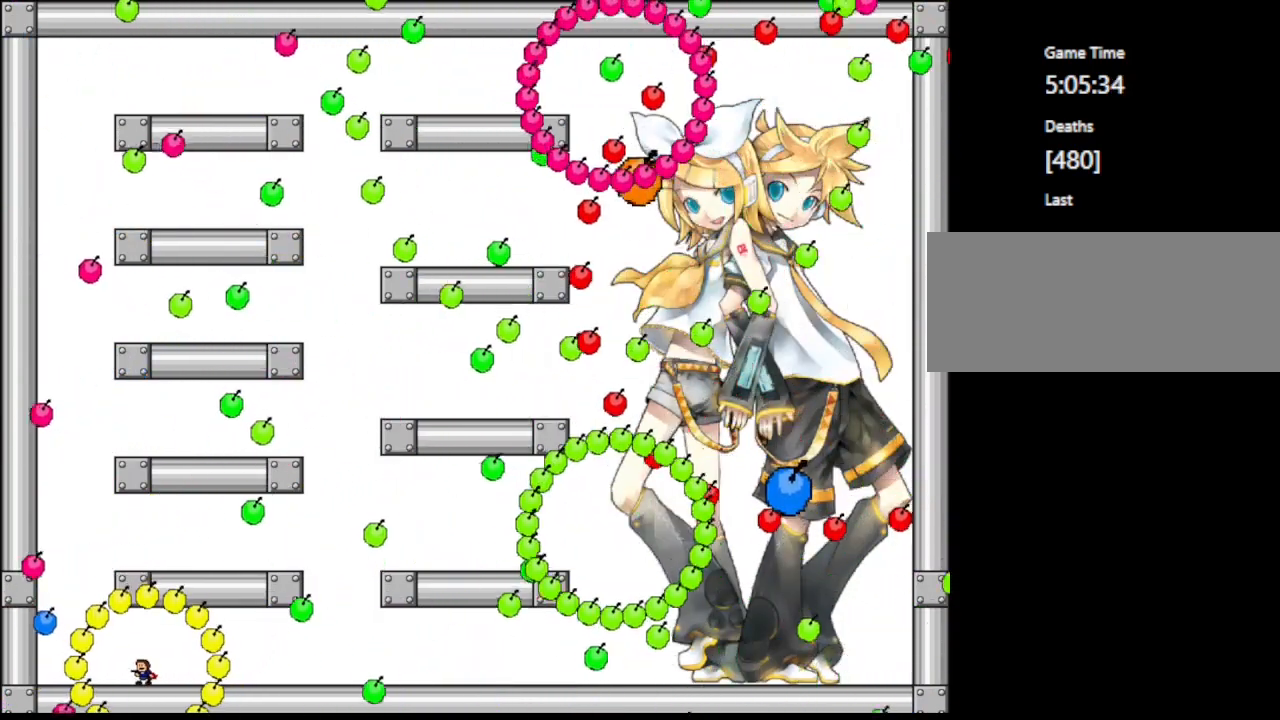
{"keys": [], "events": []}
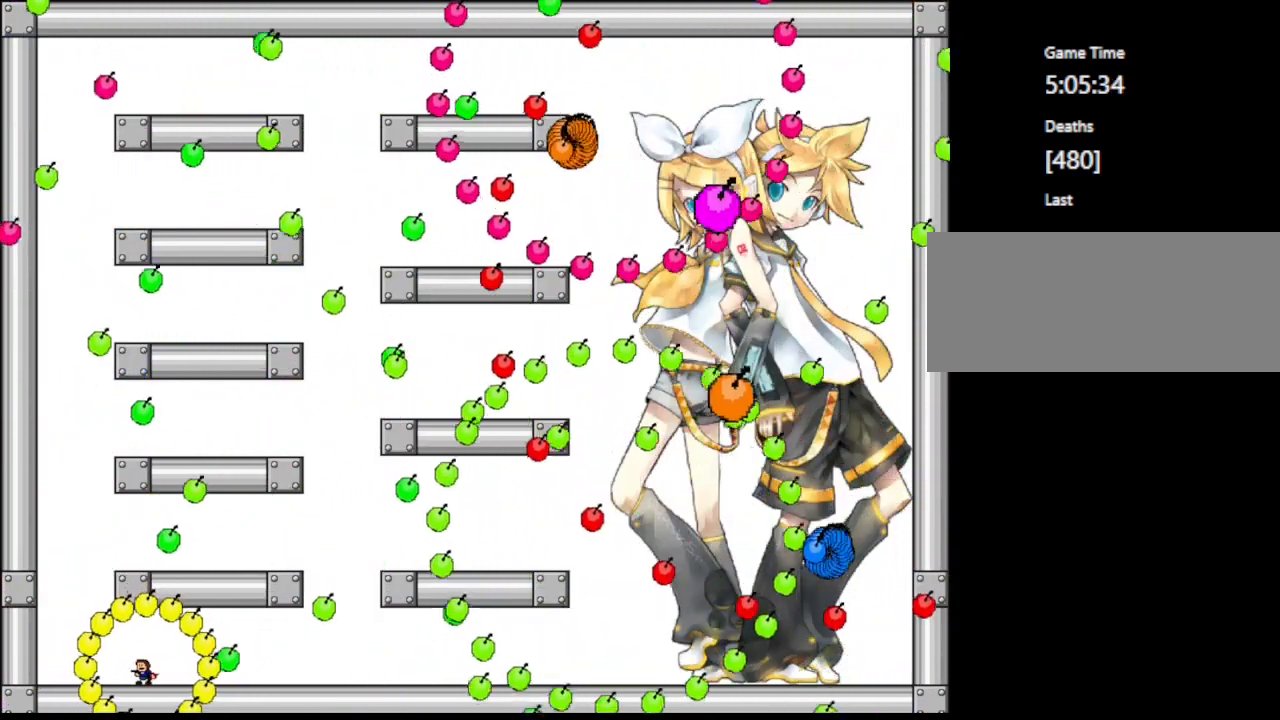
{"keys": [], "events": [[150, "shift", "down"], [167, "shift", "up"], [467, "shift", "down"], [500, "shift", "up"]]}
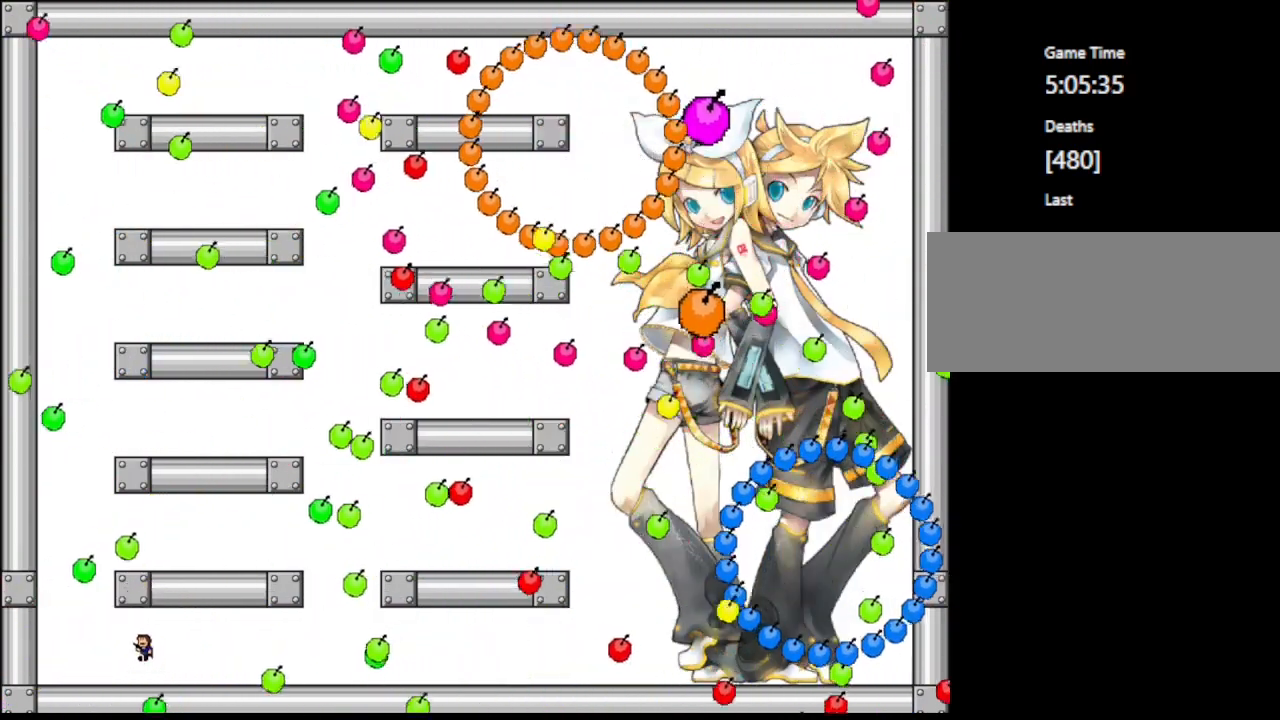
{"keys": [], "events": [[117, "right", "down"], [400, "right", "up"]]}
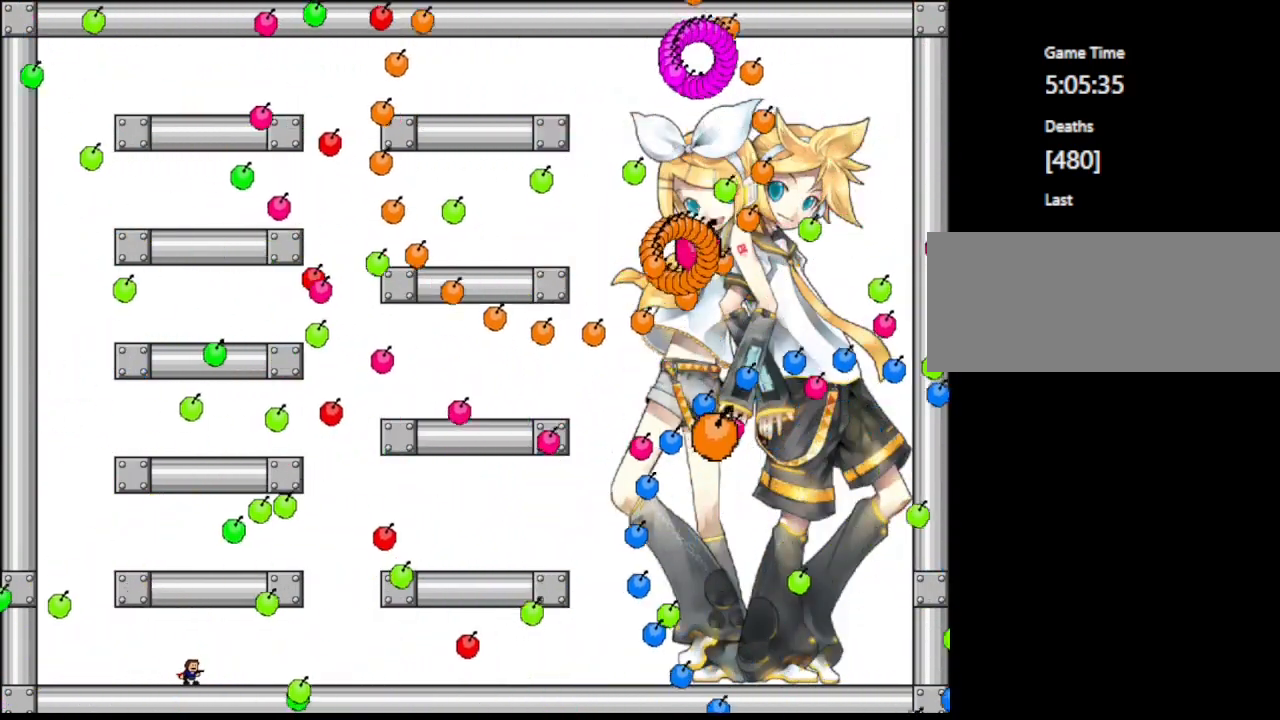
{"keys": ["right"], "events": [[67, "right", "down"], [283, "right", "up"], [467, "right", "down"]]}
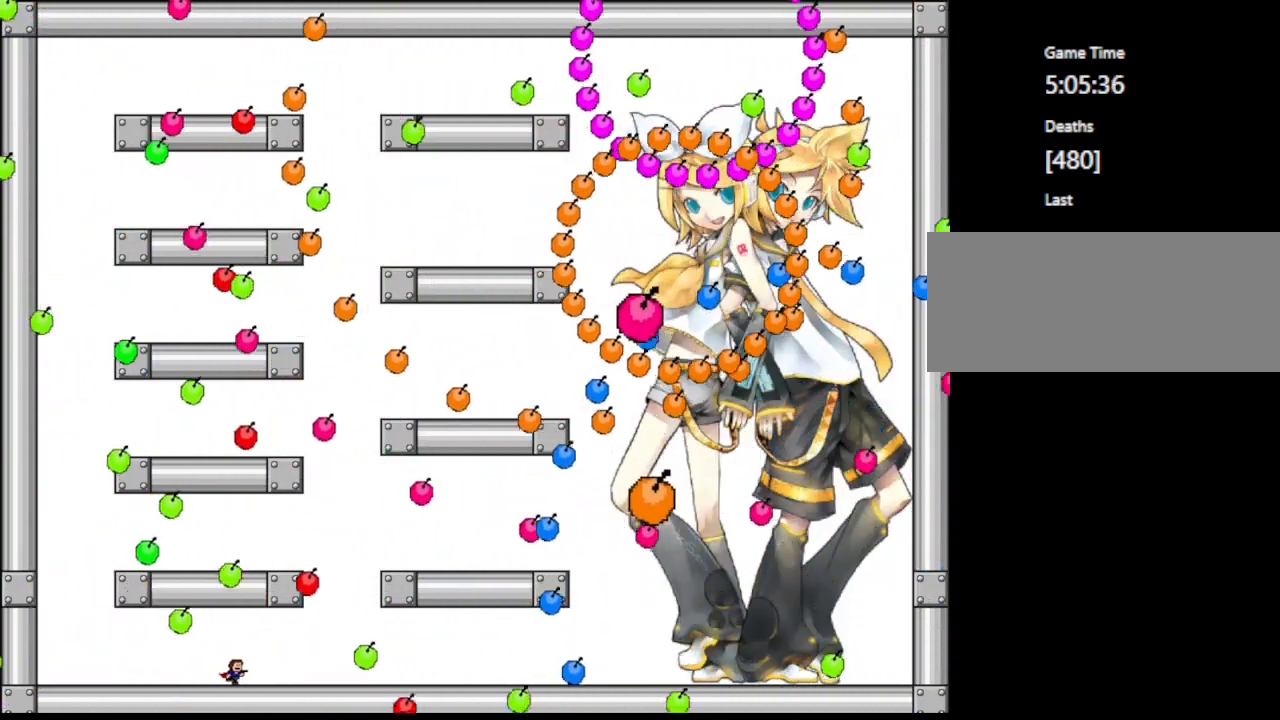
{"keys": ["right"], "events": [[100, "right", "up"], [233, "right", "down"]]}
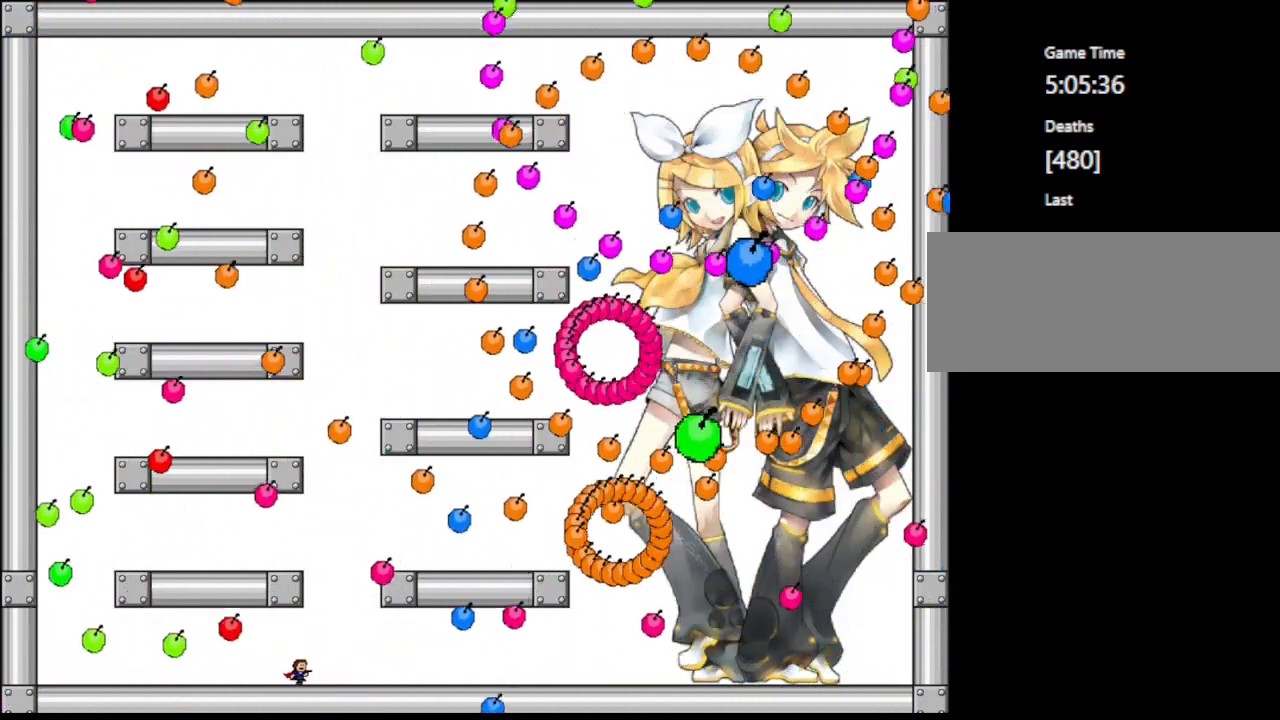
{"keys": [], "events": [[33, "right", "up"], [233, "left", "down"], [333, "left", "up"]]}
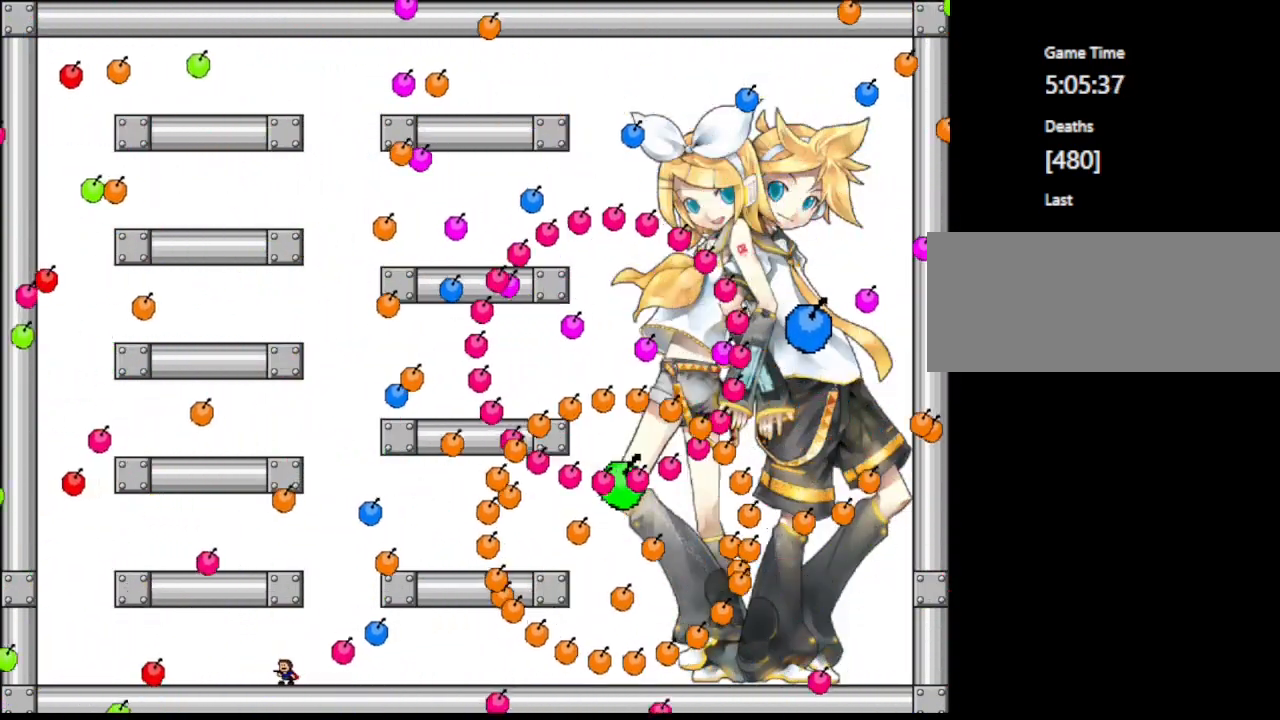
{"keys": [], "events": [[200, "right", "down"], [367, "right", "up"], [383, "right", "down"], [450, "right", "up"]]}